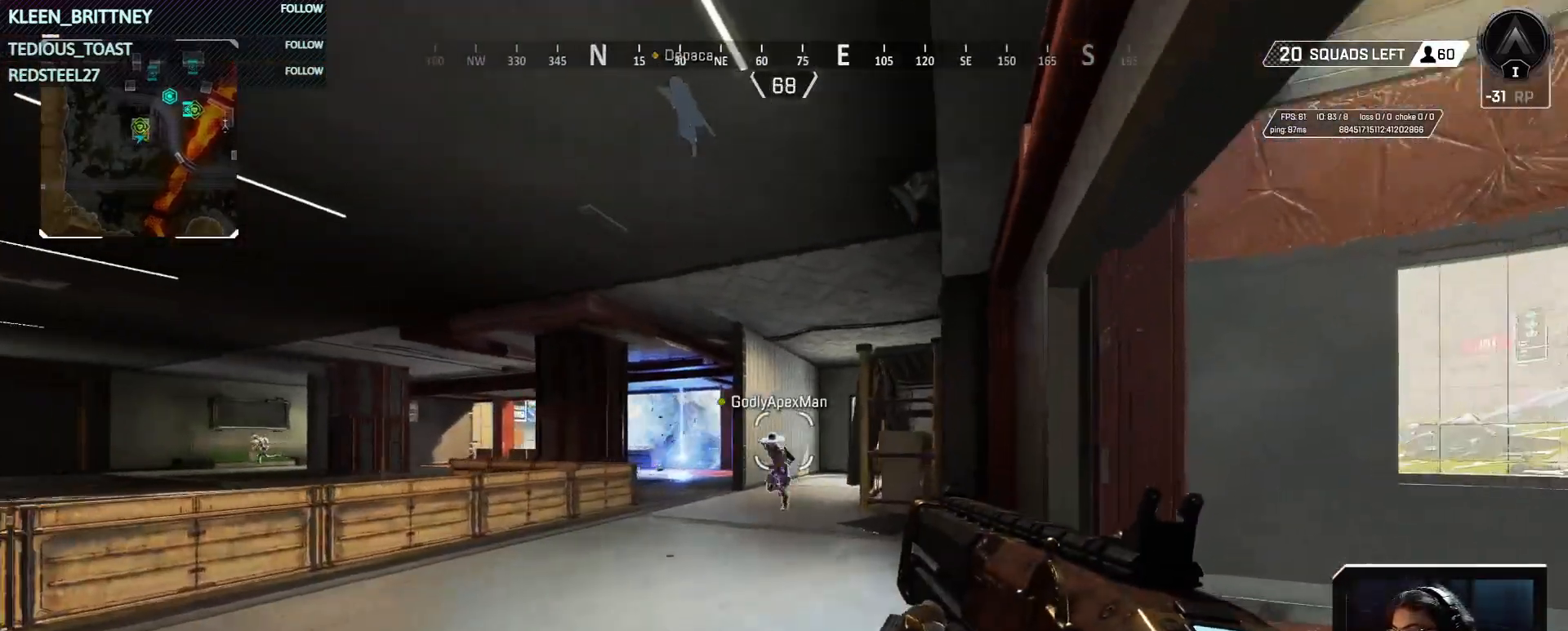
Gameplay with keyboard and mouse; each line is a JSON object with the keys held at the frame after it. "events" lists presses ("down") and releases ("up") of "1", "2", "3", "4", "5", "a", "alt", "c", "caps_lock", "ctrl", "d", "e", "f", "g", "q", "r", "s", "shift", "space", "t", "tab", "v", "w", "x" and "z" between this image and that frame as [ms after this image, input, new state], when the widget could be followed in between. No other keys are recorded. Mouse buttons are not recorded. Not read: mouse_move.
{"keys": ["d"], "events": [[317, "w", "up"]]}
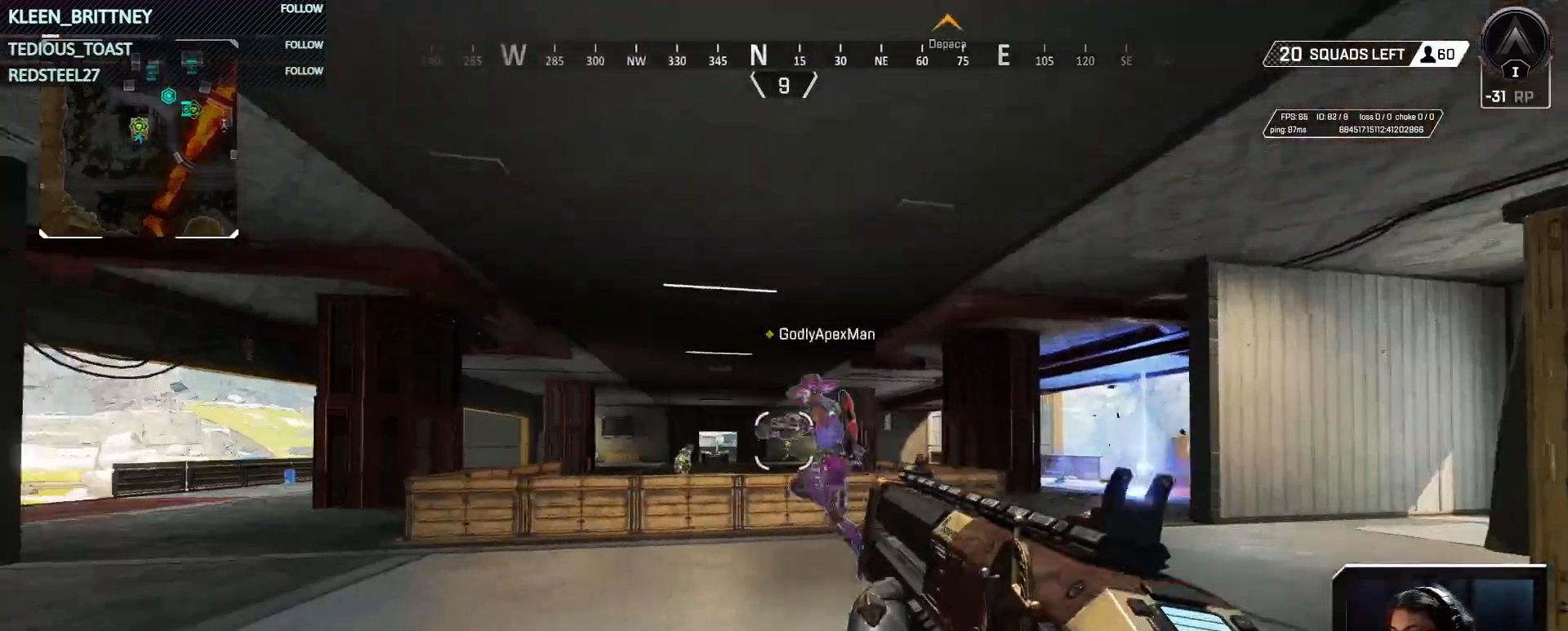
{"keys": ["a", "w"], "events": [[17, "d", "up"], [17, "s", "down"], [150, "f", "down"], [200, "f", "up"], [250, "a", "down"], [250, "s", "up"], [483, "w", "down"]]}
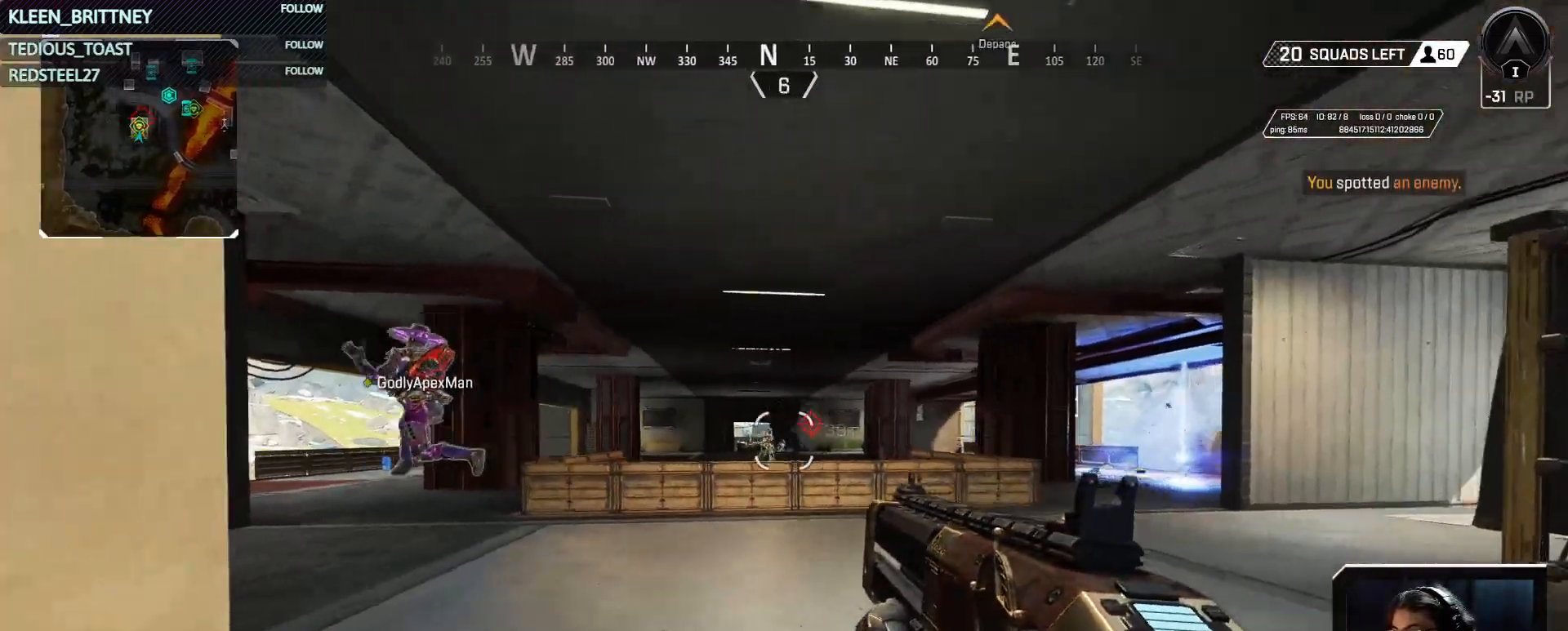
{"keys": ["d"], "events": [[67, "a", "up"], [267, "d", "down"], [483, "w", "up"]]}
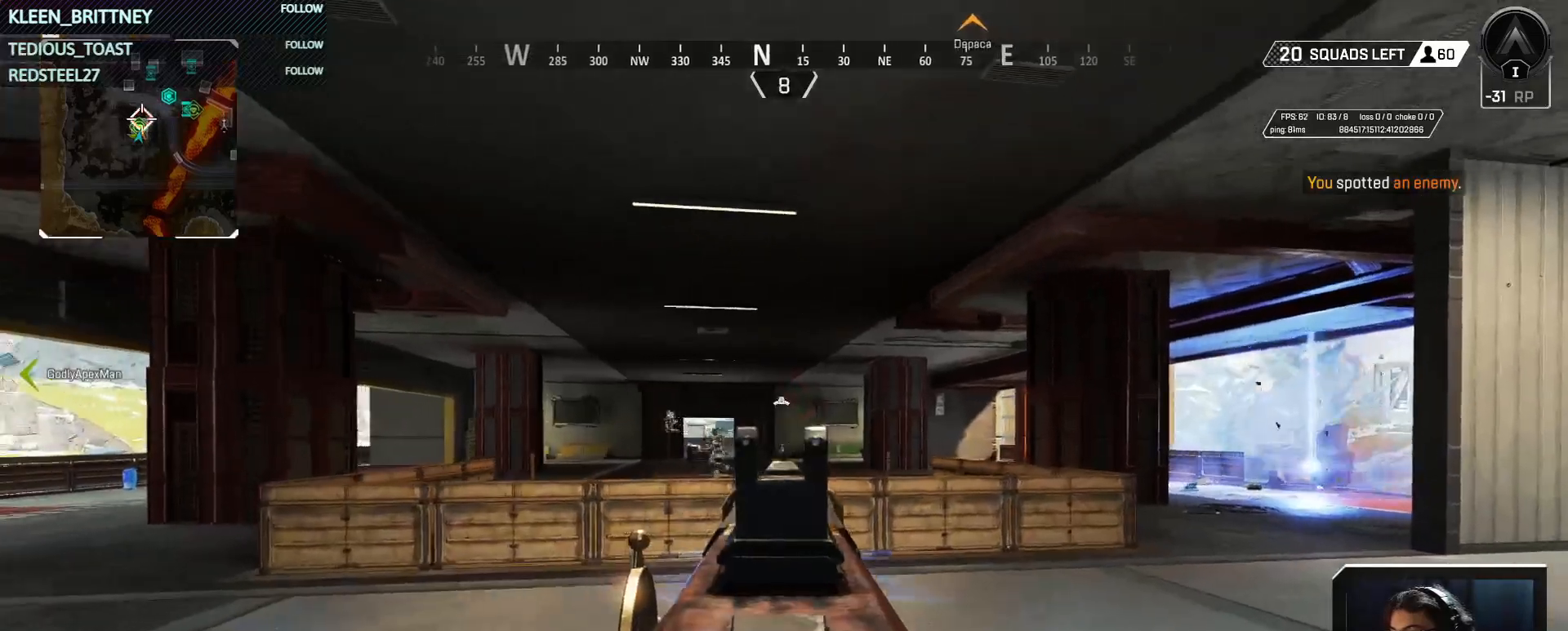
{"keys": ["d"], "events": [[50, "a", "down"], [83, "d", "up"], [133, "d", "down"], [183, "d", "up"], [317, "d", "down"], [417, "a", "up"]]}
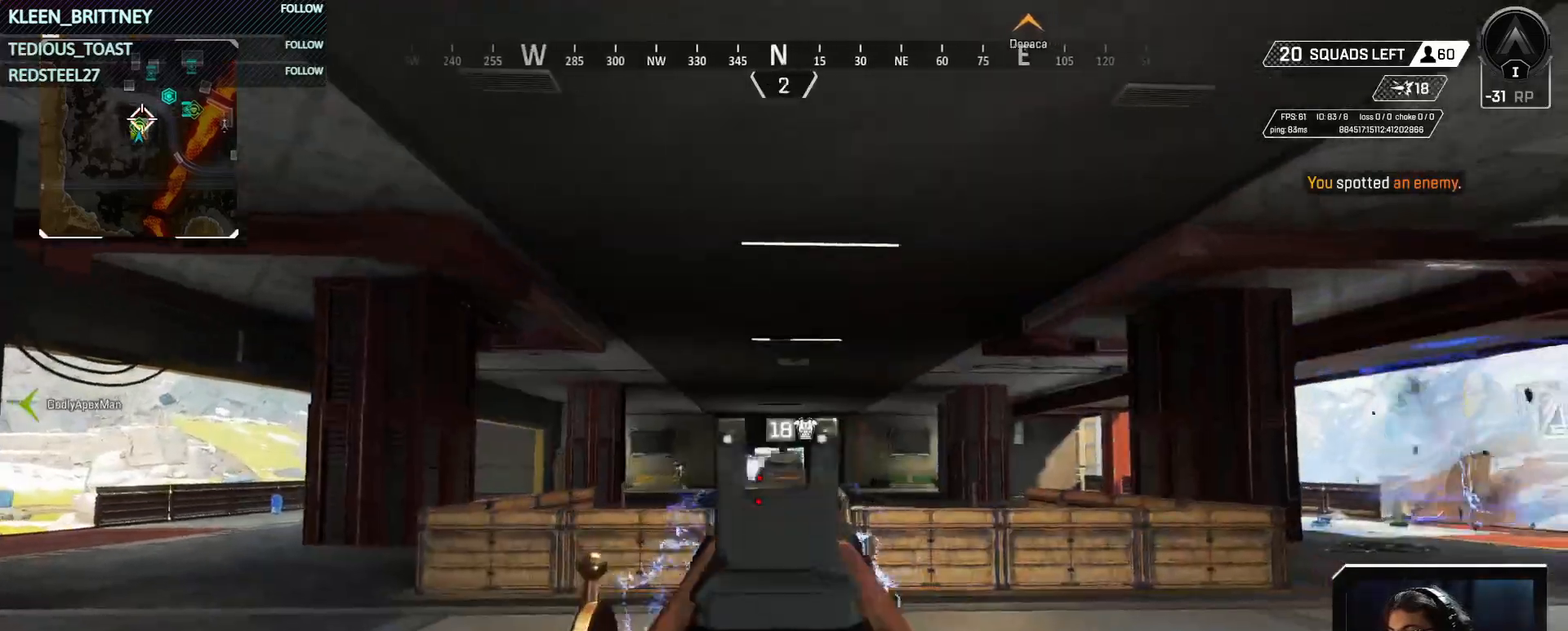
{"keys": ["a"], "events": [[200, "ctrl", "down"], [383, "a", "down"], [433, "ctrl", "up"], [433, "d", "up"]]}
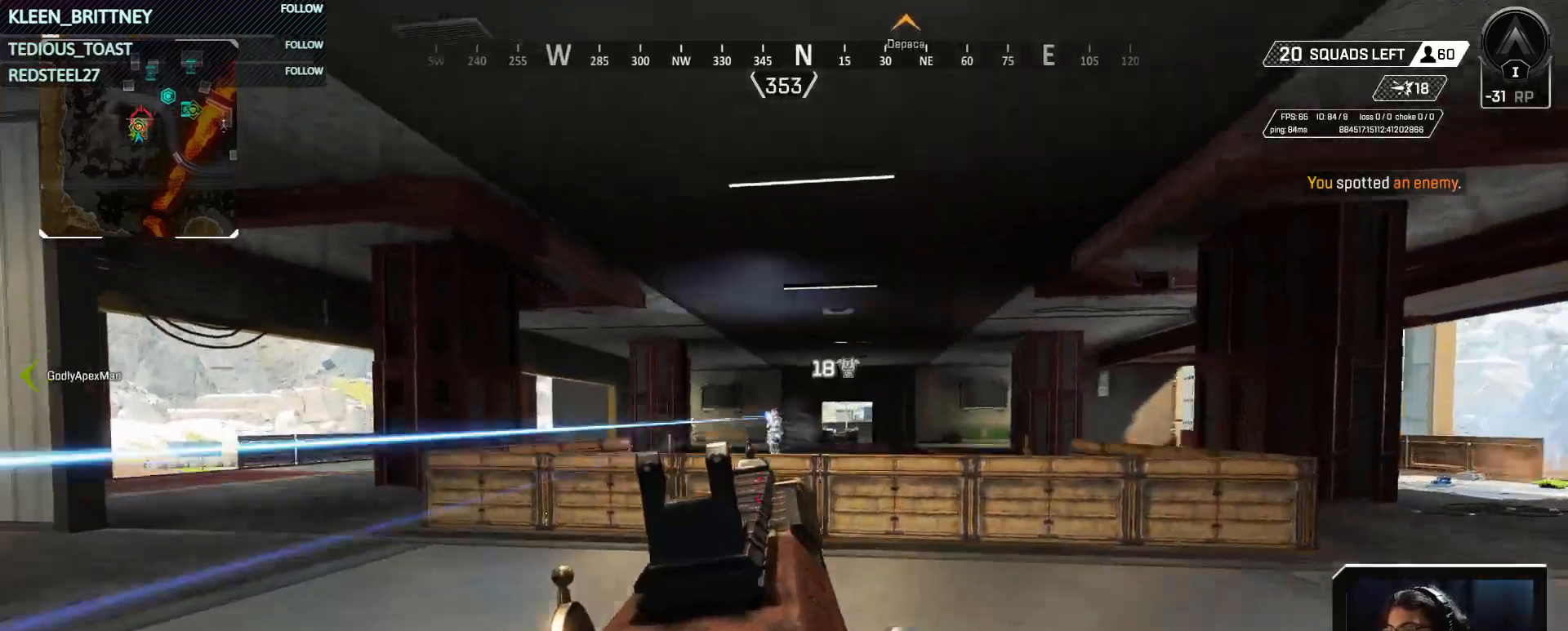
{"keys": ["ctrl"], "events": [[117, "d", "down"], [167, "a", "up"], [450, "ctrl", "down"], [450, "d", "up"]]}
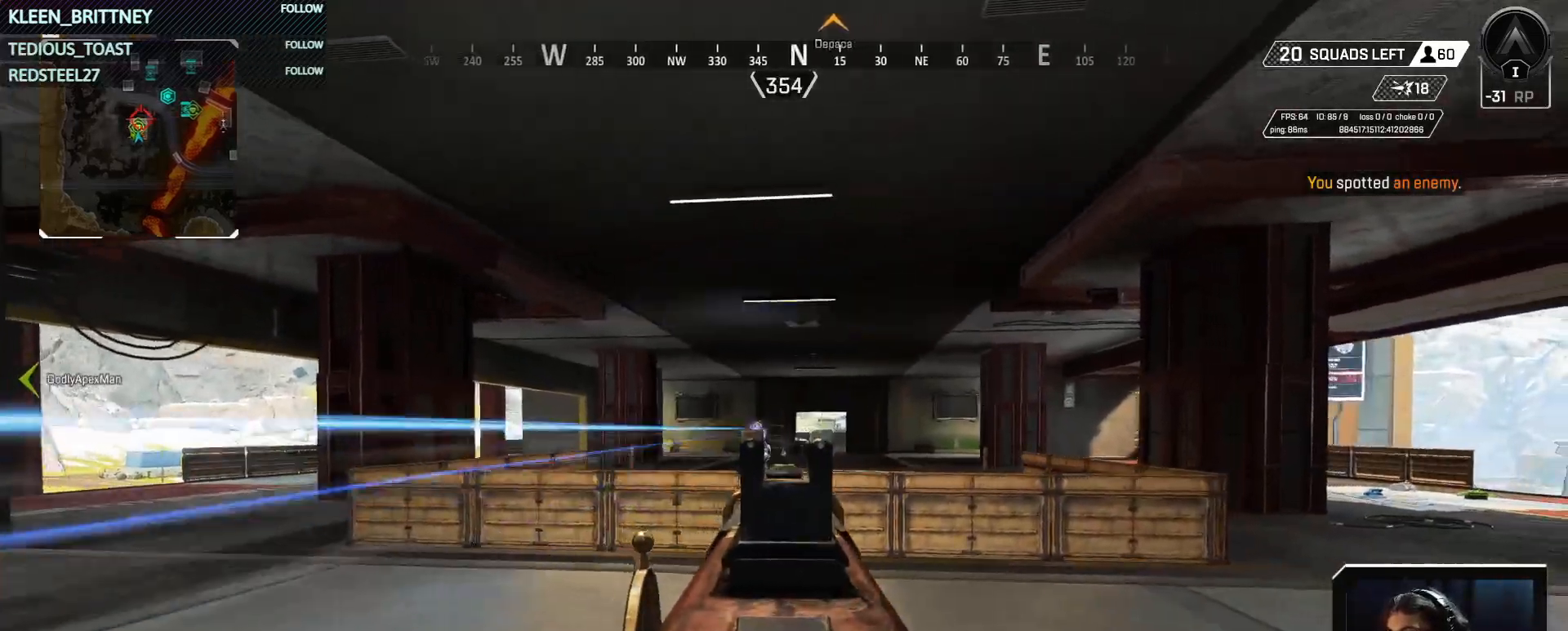
{"keys": ["ctrl", "d"], "events": [[50, "a", "down"], [467, "a", "up"], [467, "d", "down"]]}
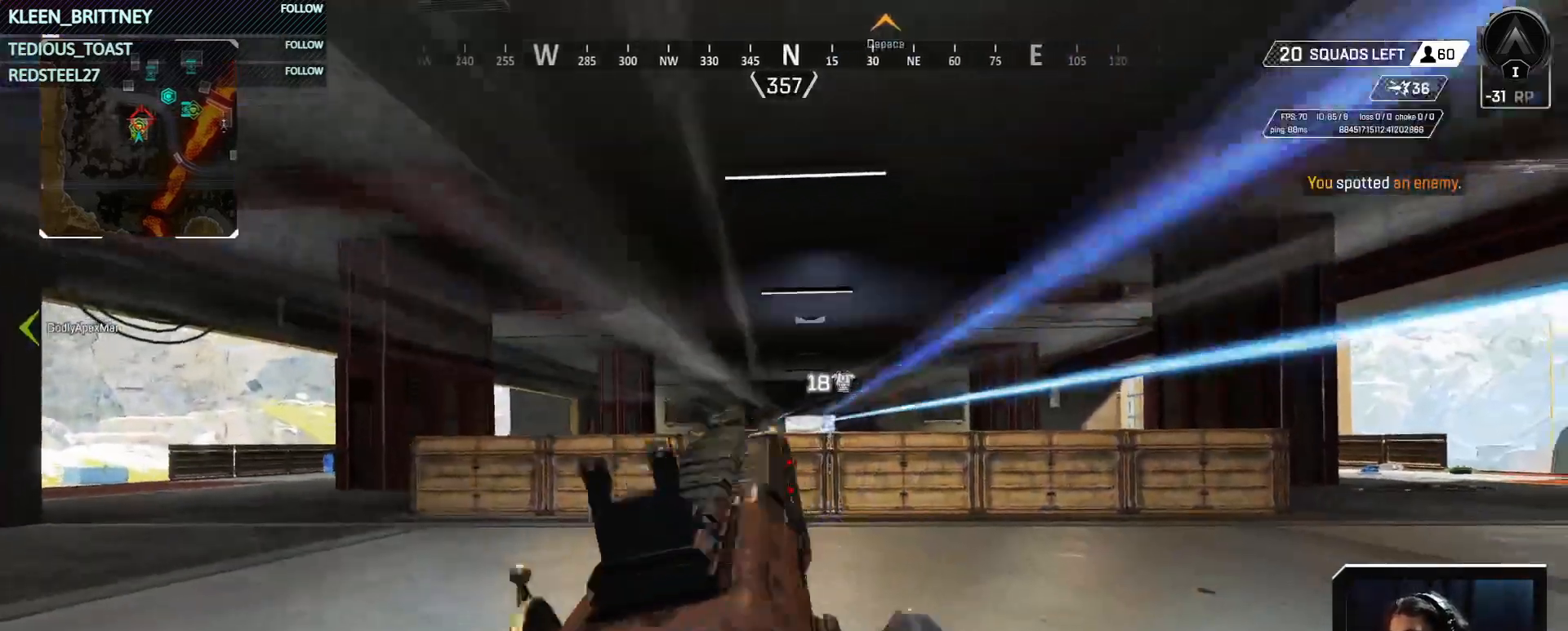
{"keys": ["w"], "events": [[17, "ctrl", "up"], [383, "w", "down"], [483, "d", "up"]]}
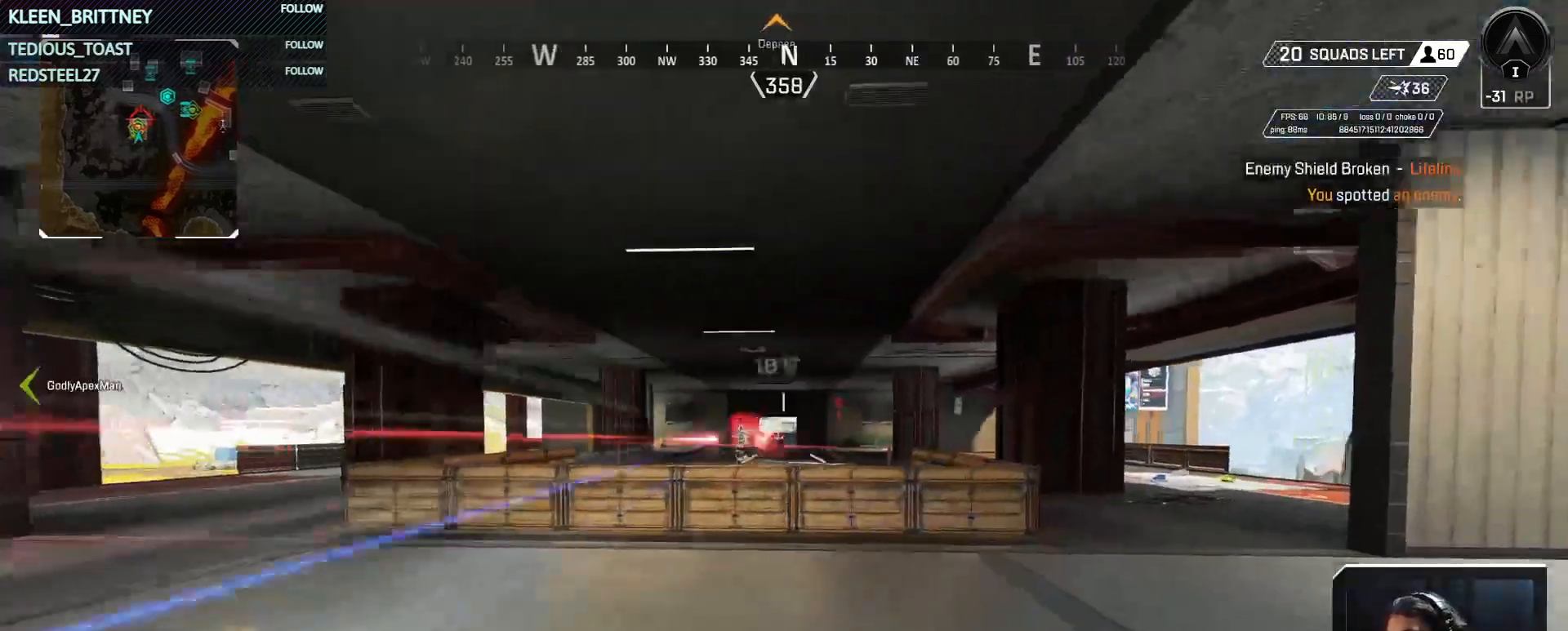
{"keys": ["d", "w"], "events": [[33, "a", "down"], [350, "d", "down"], [400, "a", "up"]]}
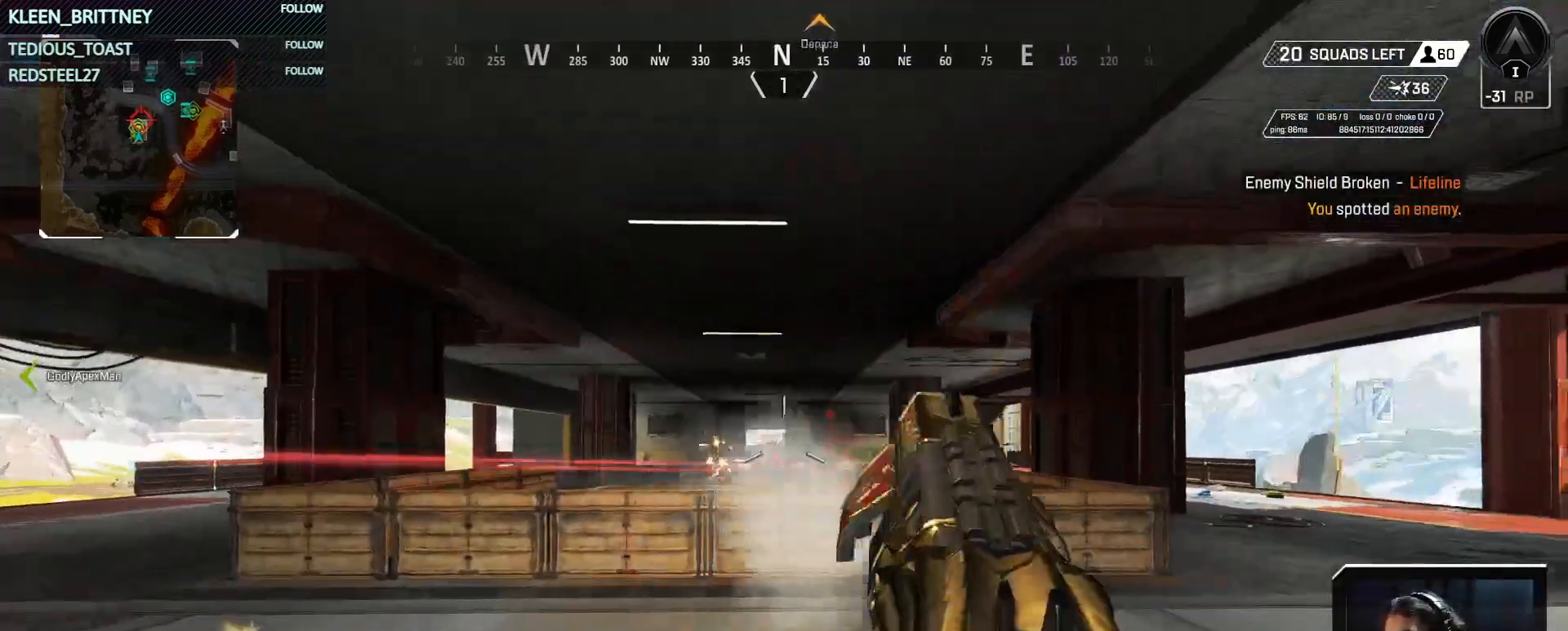
{"keys": ["d", "w"], "events": []}
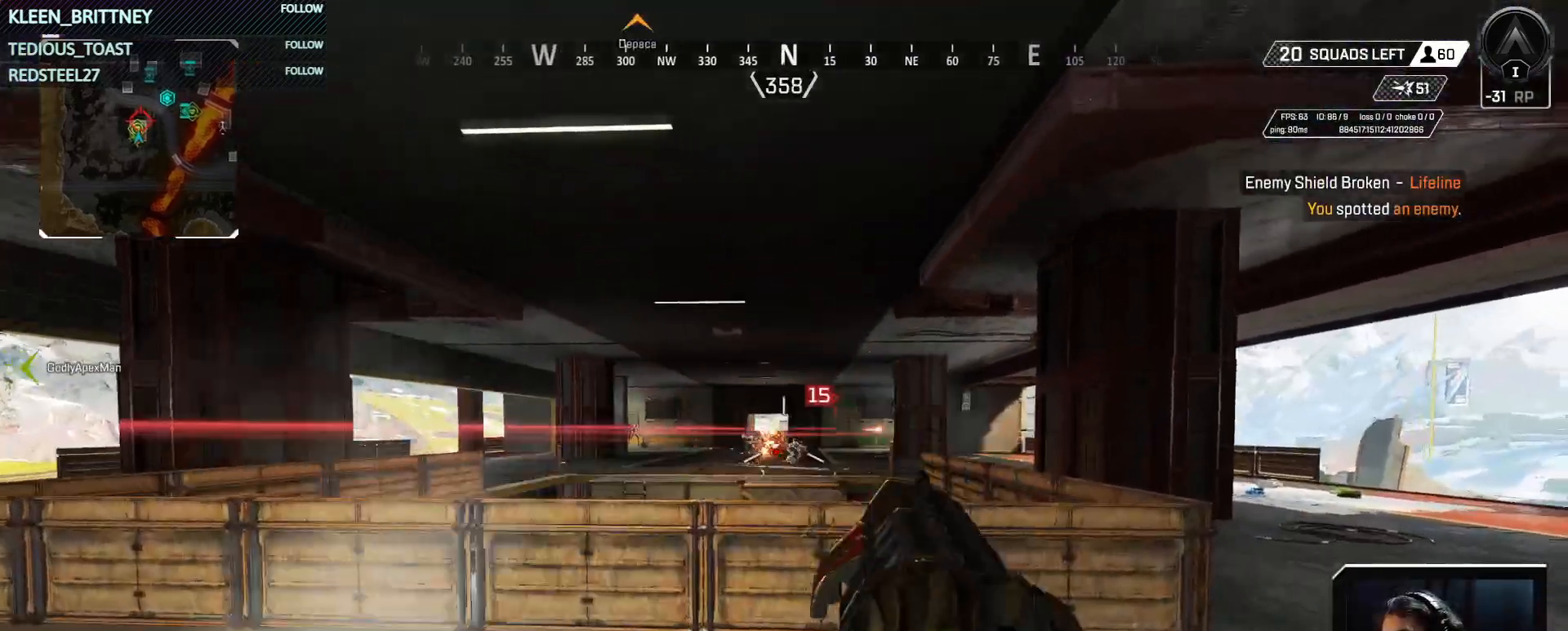
{"keys": [], "events": [[250, "d", "up"], [350, "w", "up"]]}
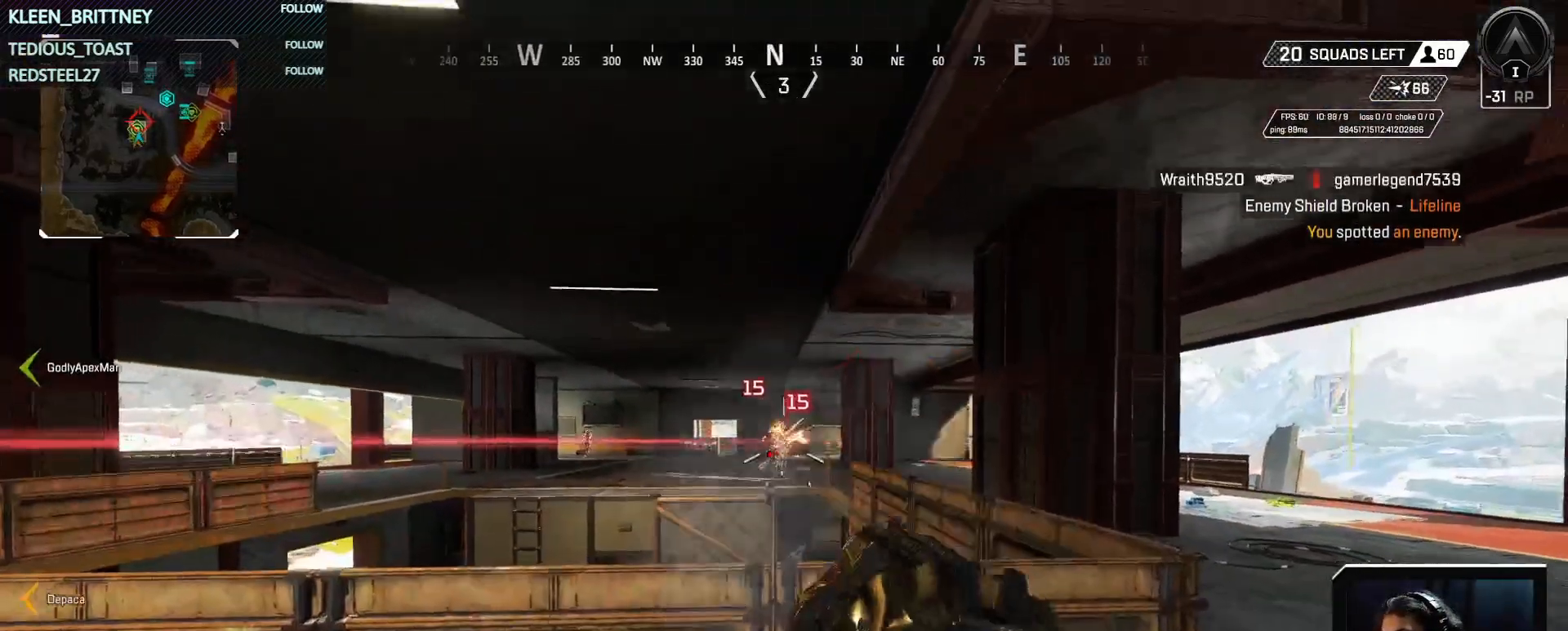
{"keys": ["d", "w"], "events": [[117, "d", "down"], [450, "w", "down"]]}
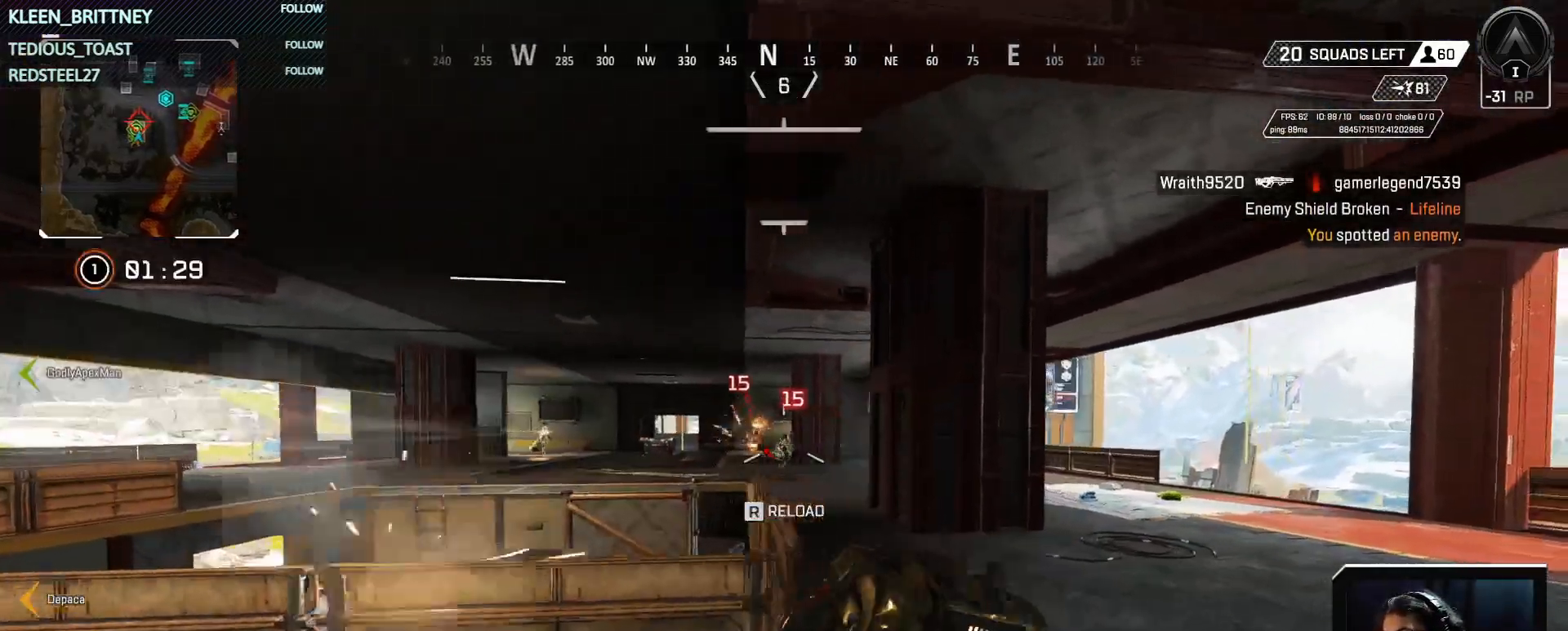
{"keys": ["w"], "events": [[183, "d", "up"], [233, "shift", "down"], [317, "r", "down"], [367, "shift", "up"], [467, "r", "up"]]}
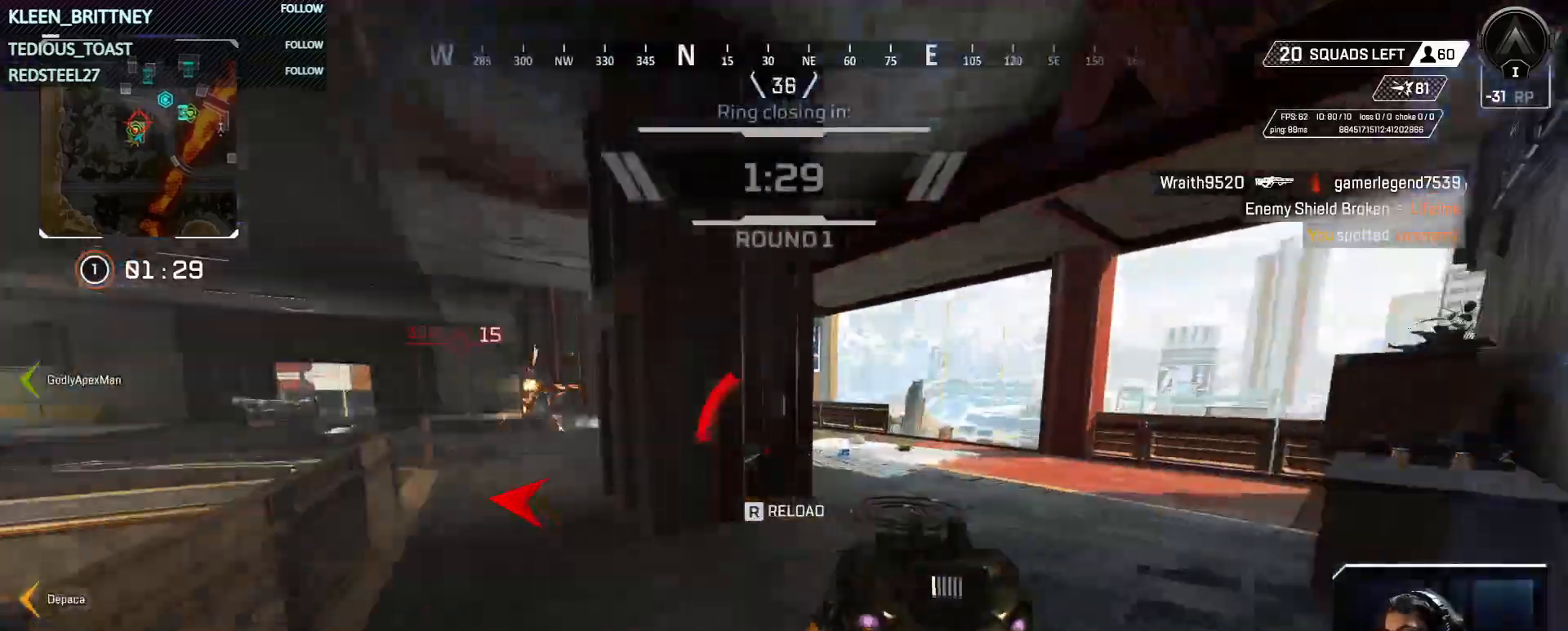
{"keys": ["ctrl", "w"], "events": [[17, "shift", "down"], [150, "shift", "up"], [333, "ctrl", "down"]]}
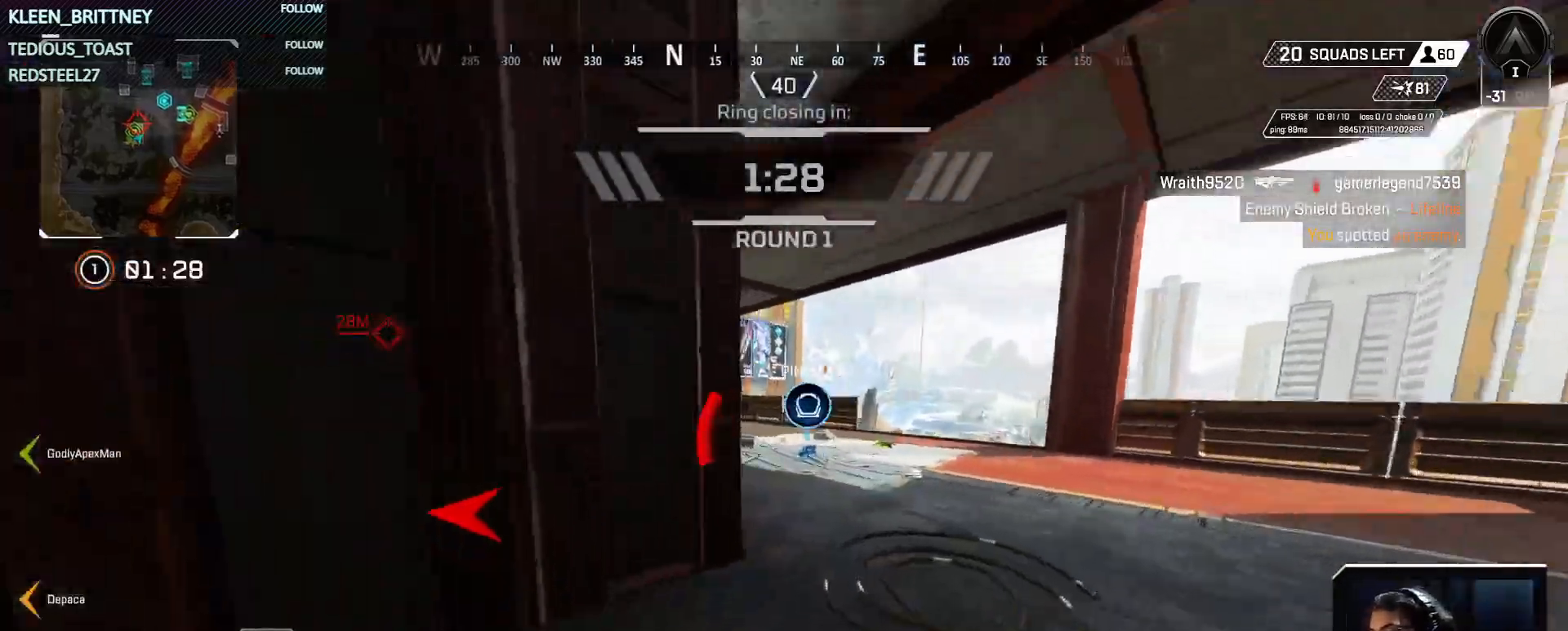
{"keys": ["ctrl", "d", "w"], "events": [[33, "space", "down"], [83, "d", "down"], [167, "space", "up"]]}
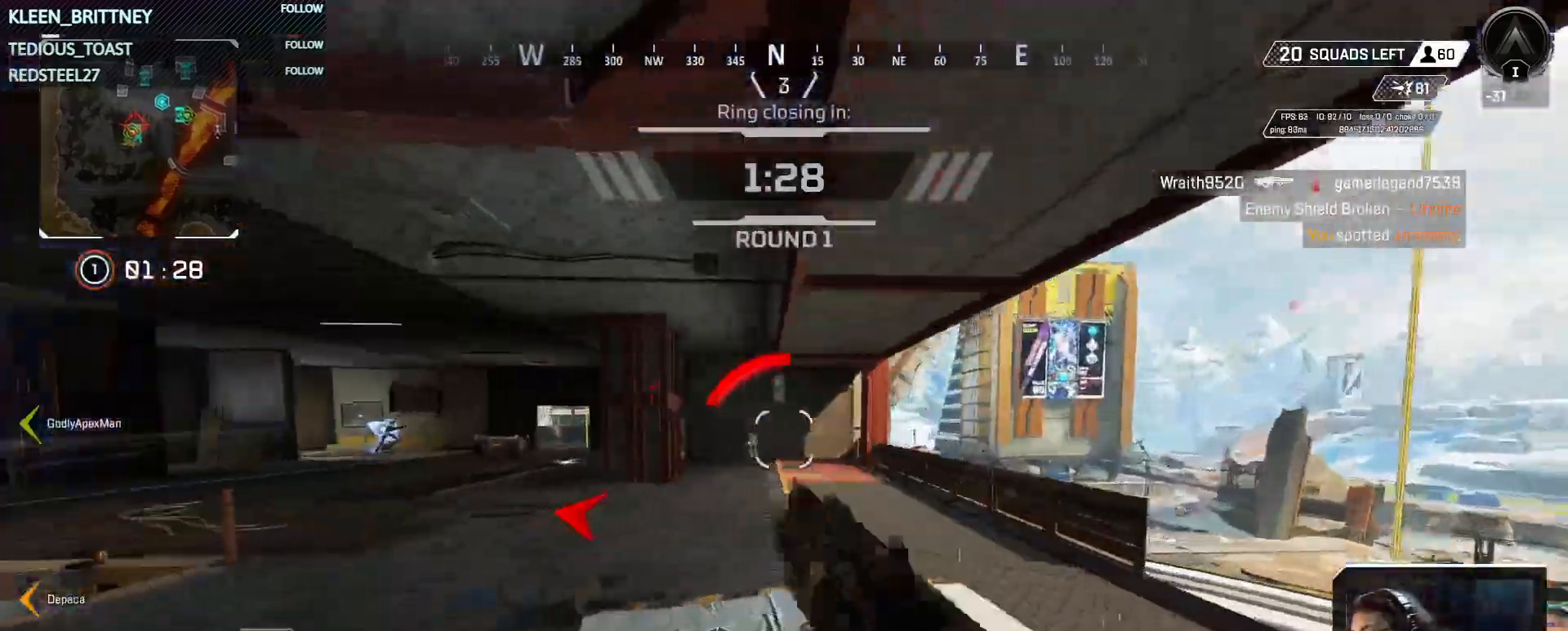
{"keys": ["ctrl", "d", "w"], "events": []}
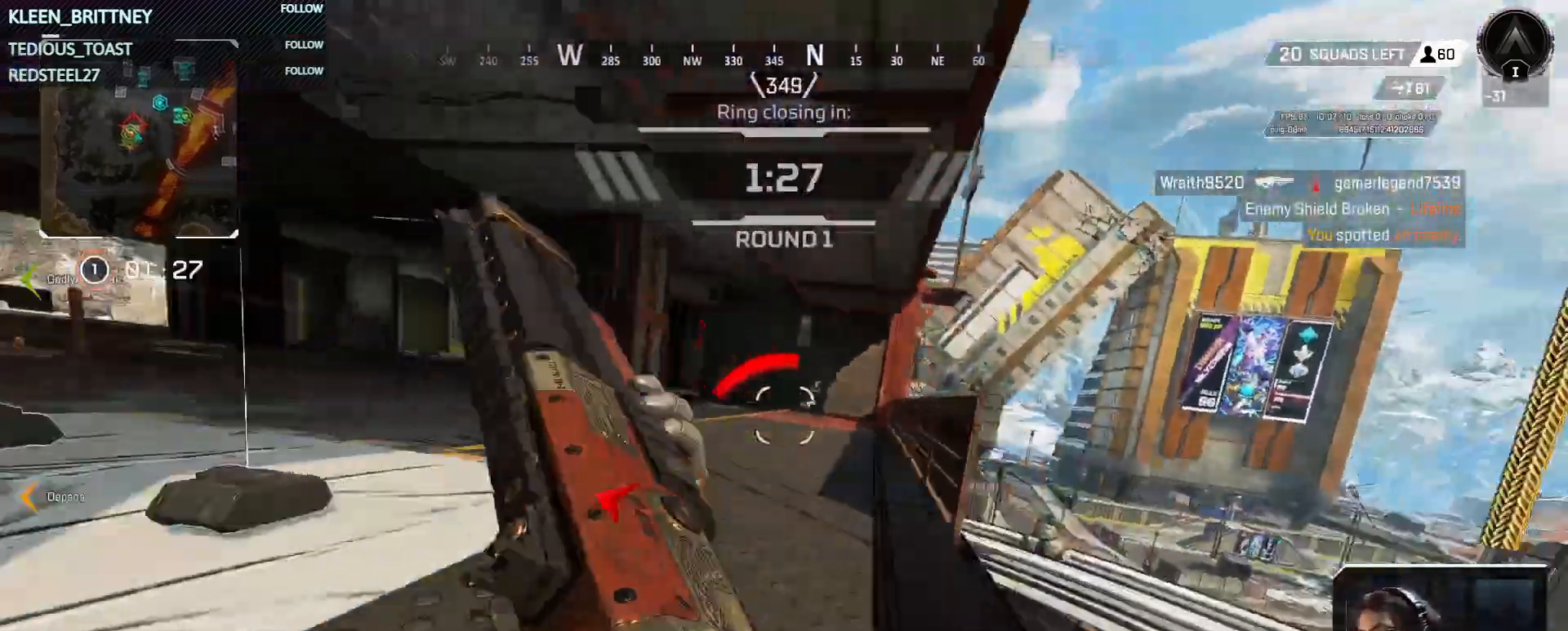
{"keys": ["a"], "events": [[17, "a", "down"], [17, "ctrl", "up"], [17, "d", "up"], [150, "w", "up"]]}
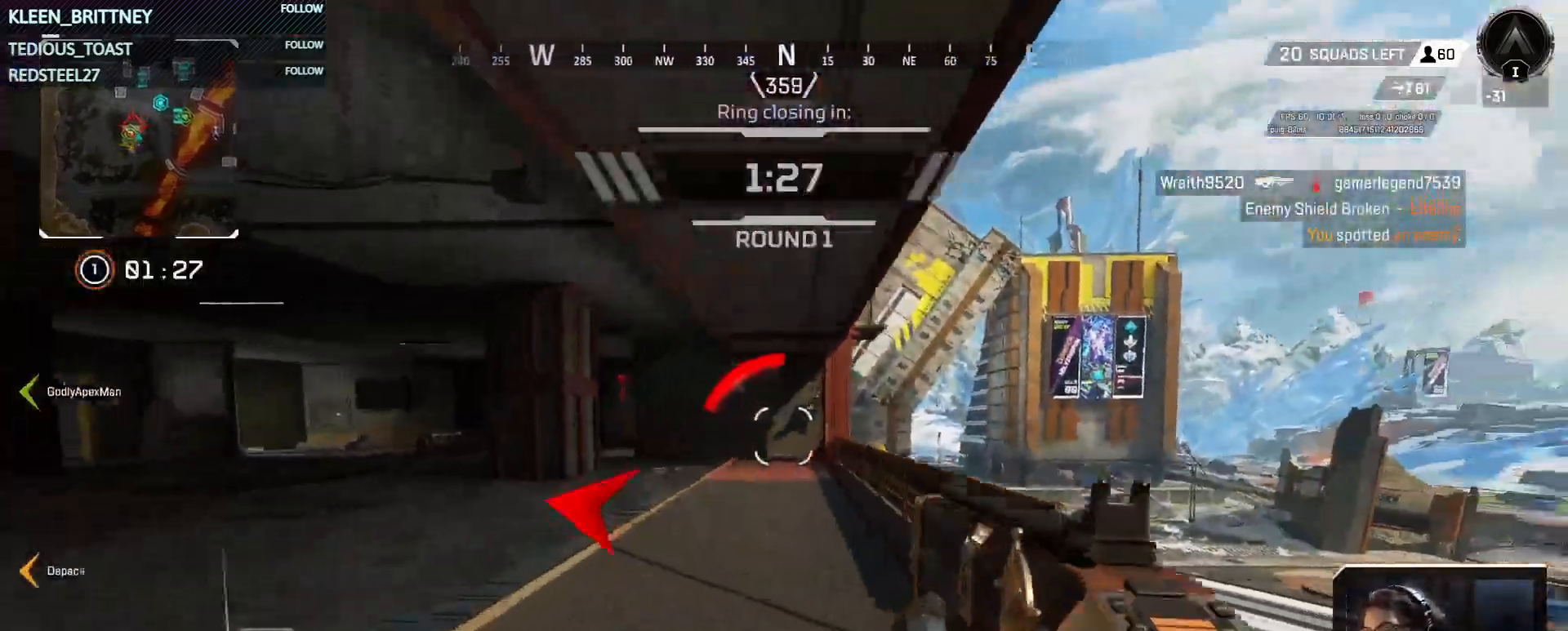
{"keys": ["d"], "events": [[33, "a", "up"], [33, "d", "down"]]}
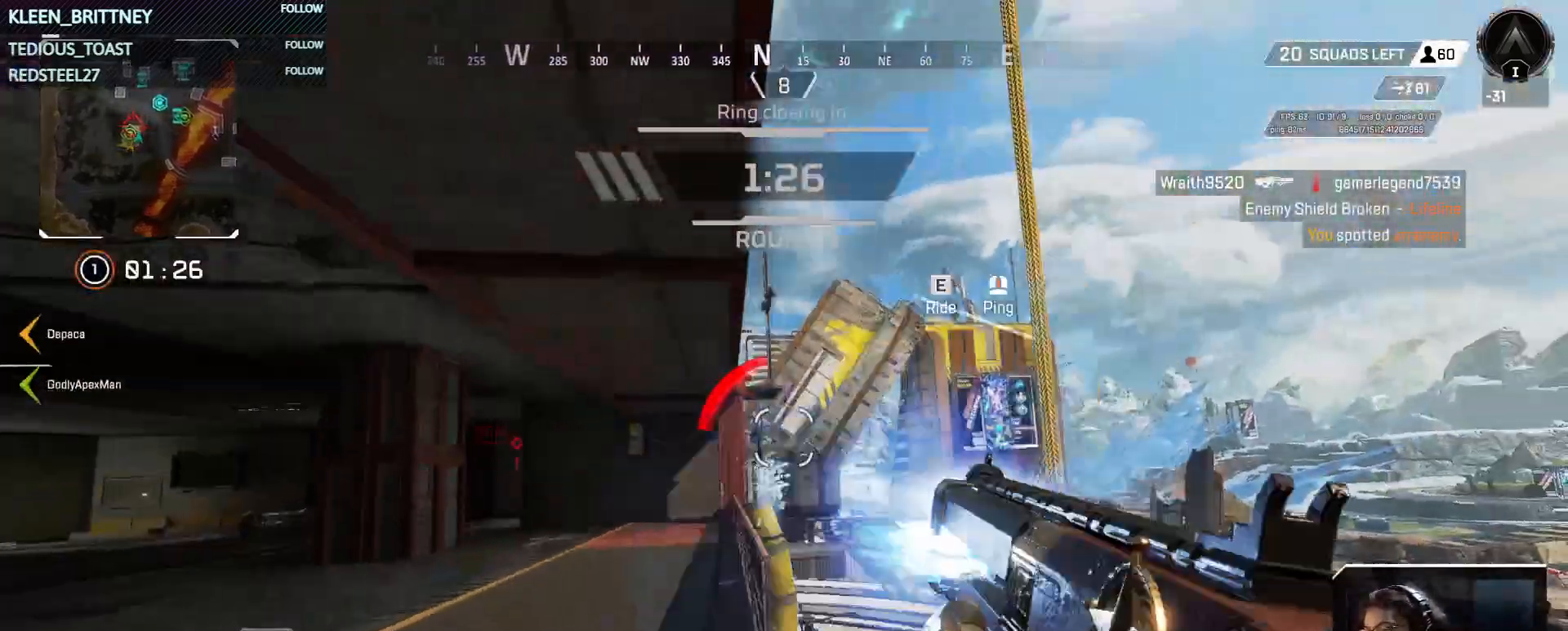
{"keys": ["w"], "events": [[133, "w", "down"], [183, "d", "up"], [283, "shift", "down"], [417, "shift", "up"]]}
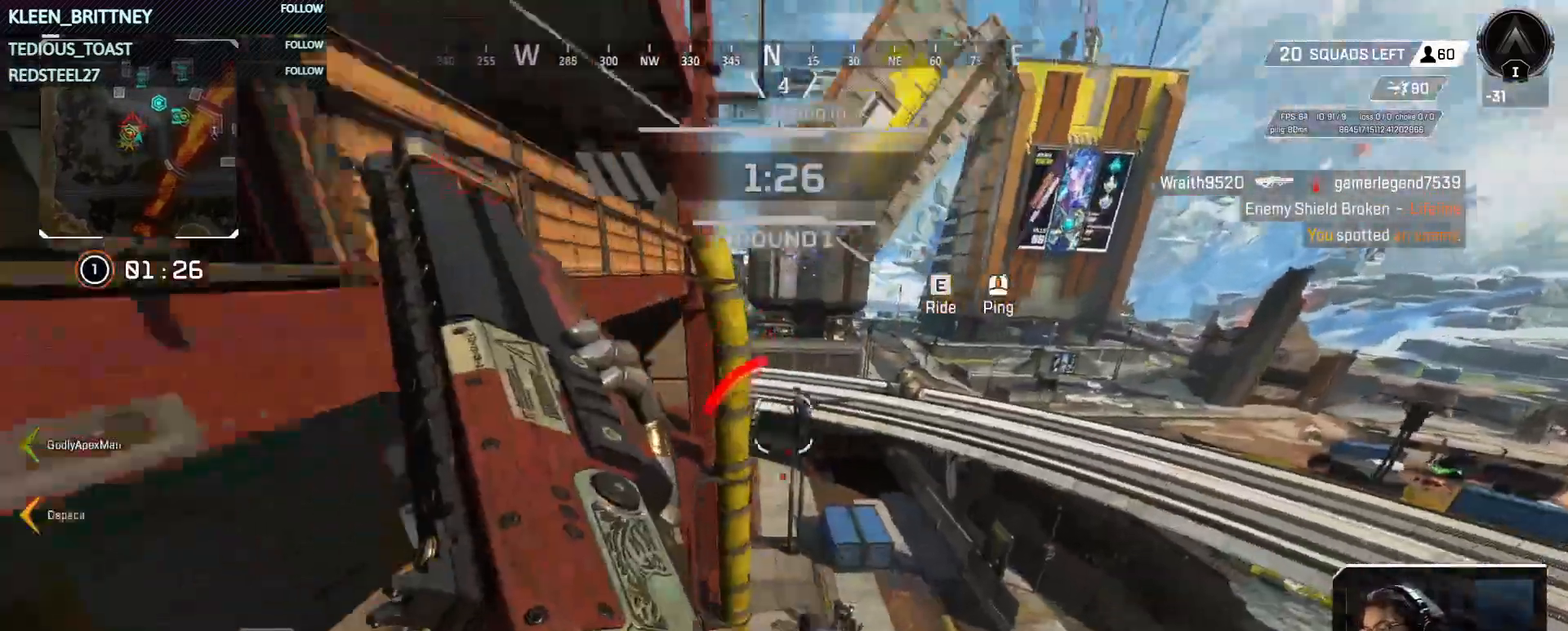
{"keys": ["w"], "events": [[150, "a", "down"], [183, "e", "down"], [250, "a", "up"], [333, "e", "up"]]}
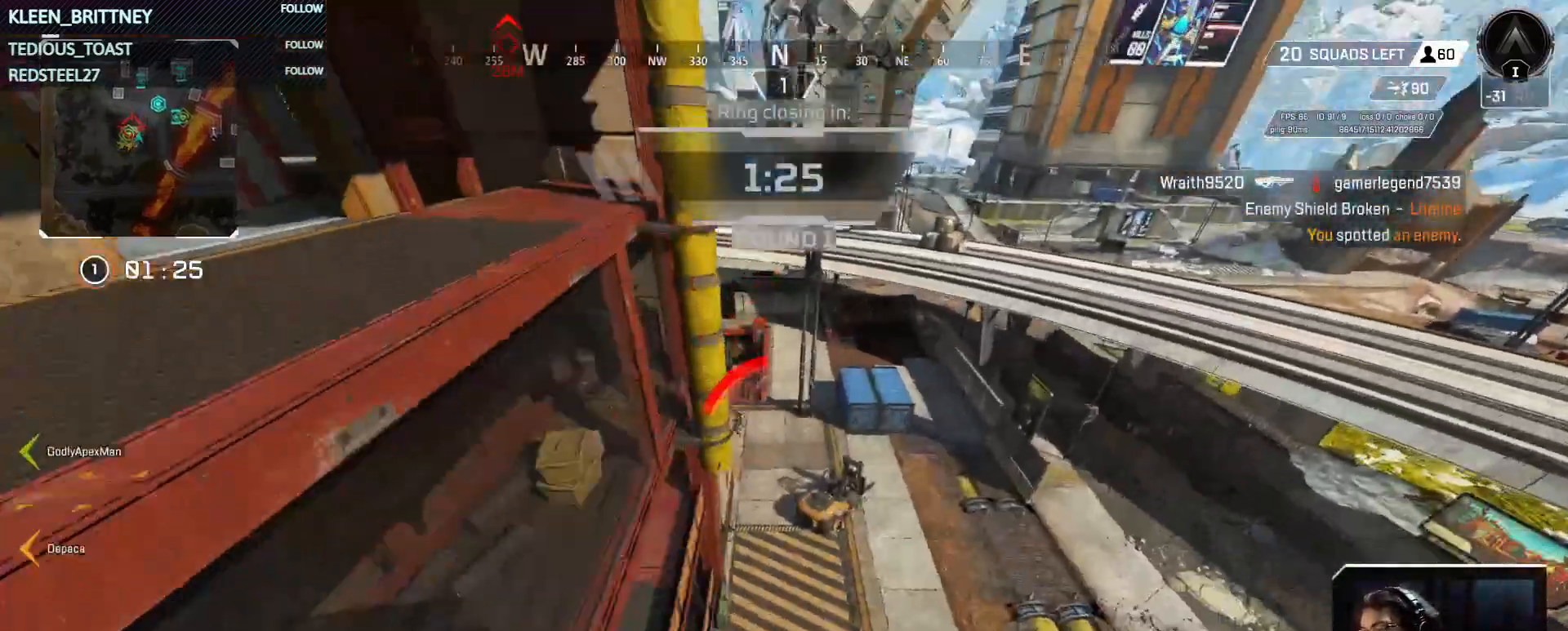
{"keys": ["d", "w"], "events": [[117, "d", "down"], [167, "d", "up"], [433, "d", "down"]]}
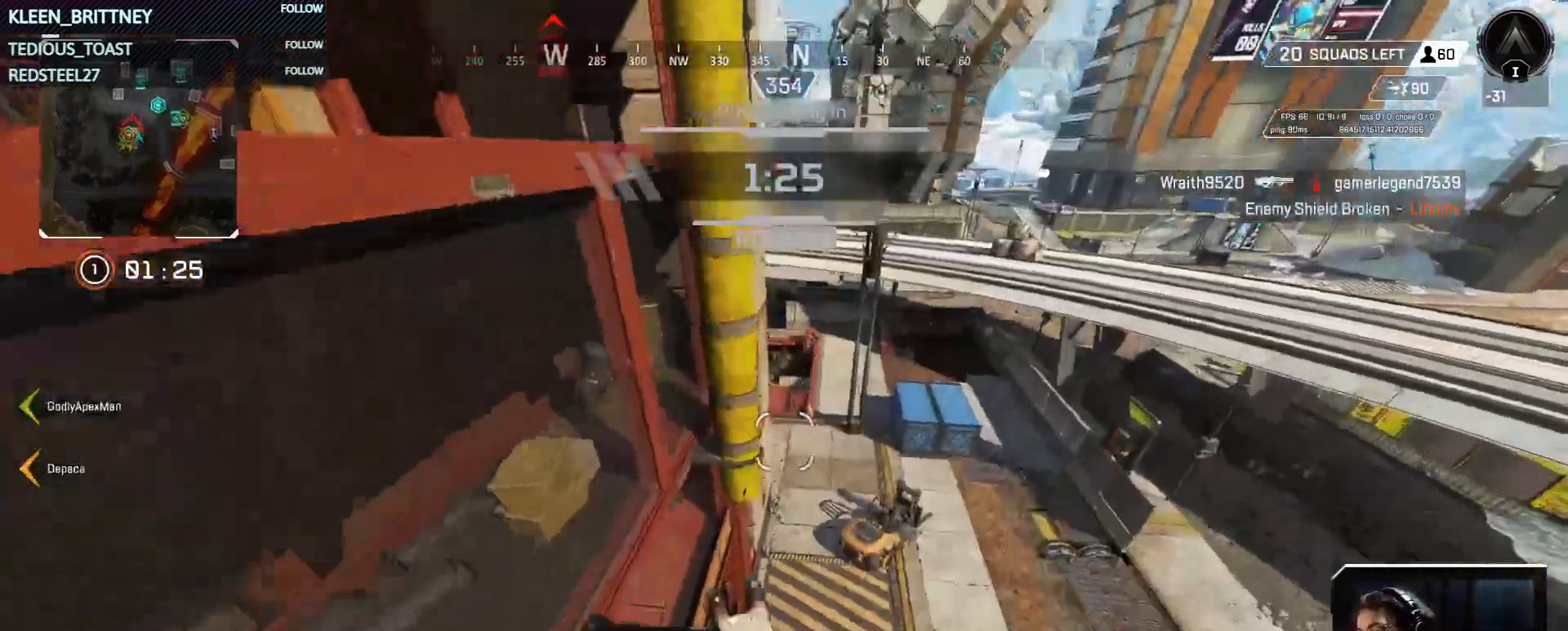
{"keys": ["w"], "events": [[183, "d", "up"]]}
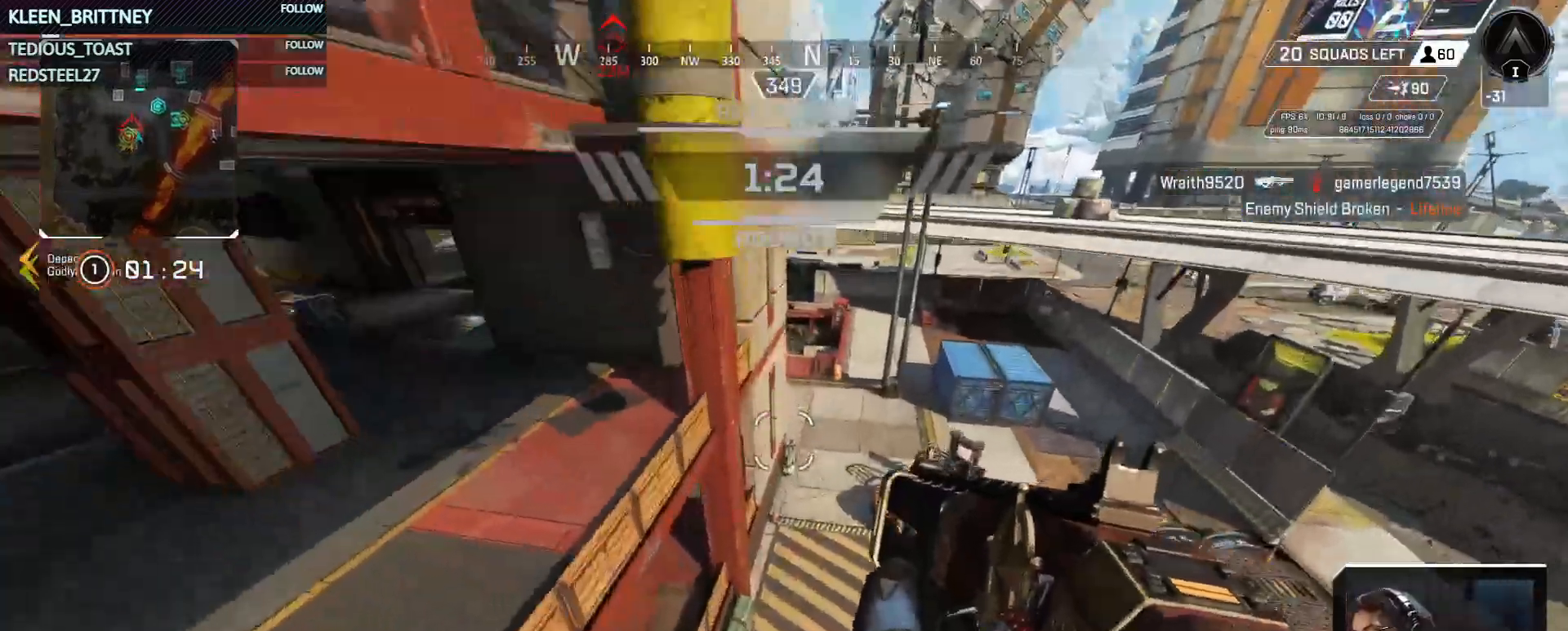
{"keys": ["shift", "w"], "events": [[317, "r", "down"], [433, "r", "up"], [433, "shift", "down"]]}
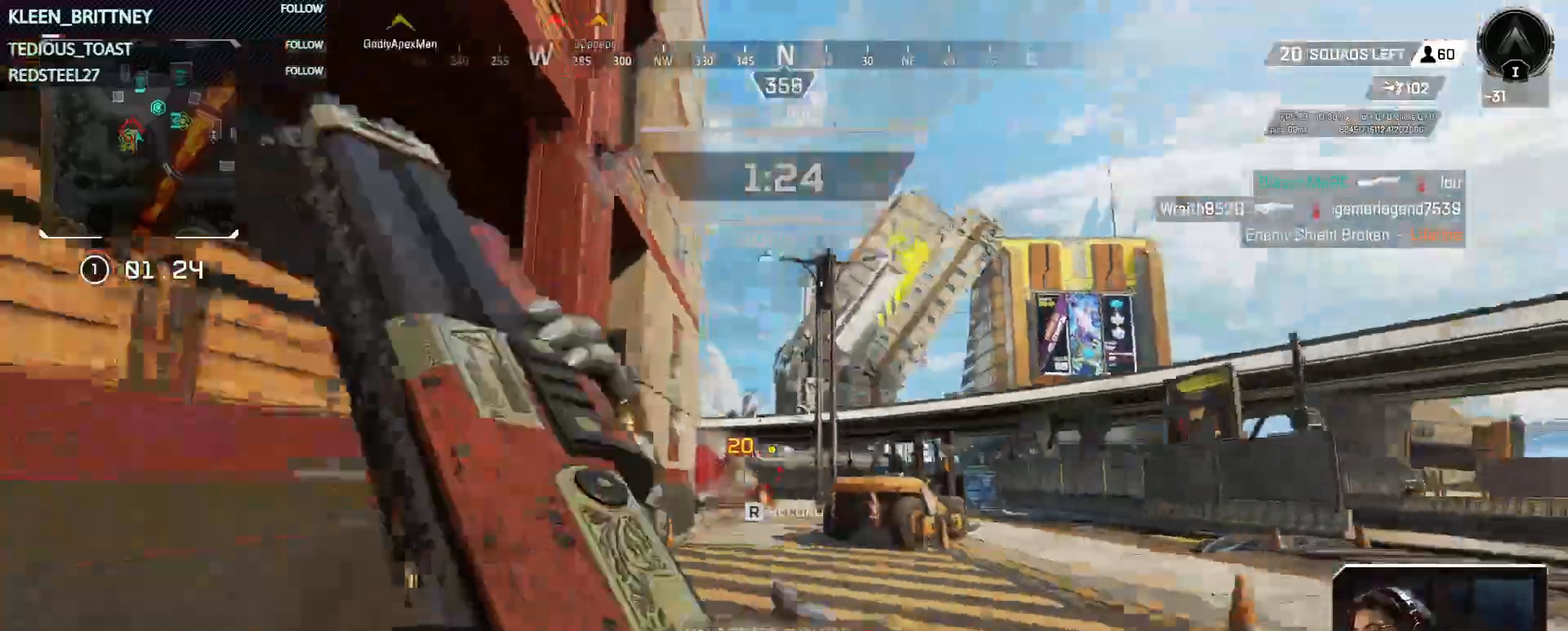
{"keys": ["r", "shift", "w"], "events": [[83, "shift", "up"], [200, "shift", "down"], [300, "r", "down"], [300, "shift", "up"], [400, "r", "up"], [450, "shift", "down"], [500, "r", "down"]]}
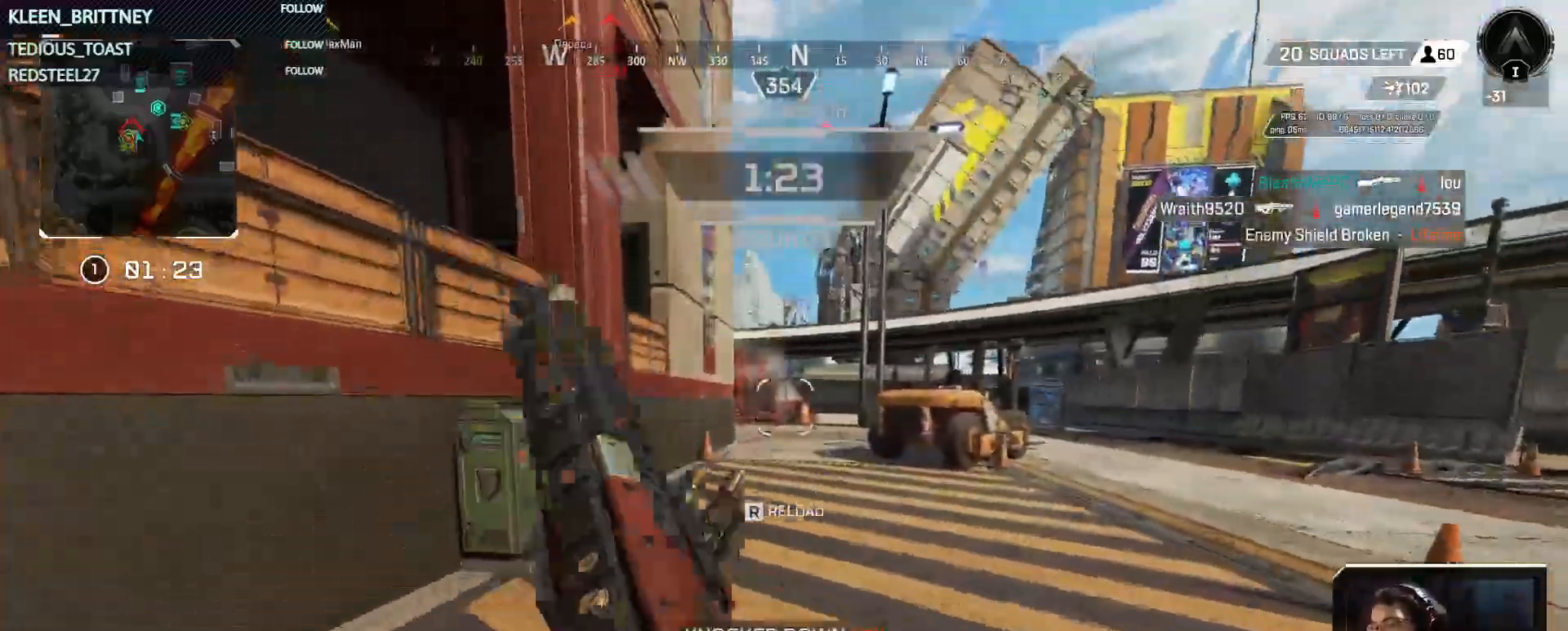
{"keys": ["w"], "events": [[83, "r", "up"], [83, "shift", "up"], [183, "r", "down"], [283, "r", "up"], [283, "shift", "down"], [367, "shift", "up"]]}
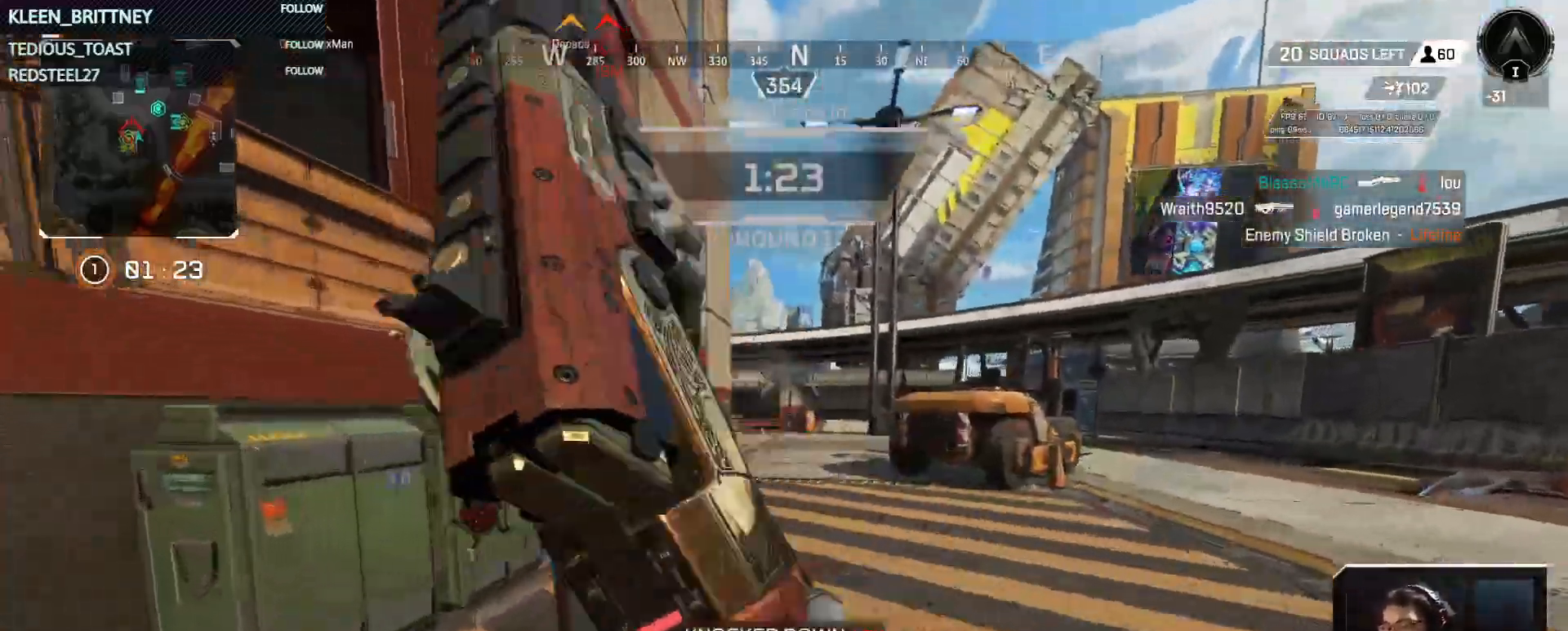
{"keys": ["ctrl", "t", "w"], "events": [[50, "t", "down"], [300, "ctrl", "down"]]}